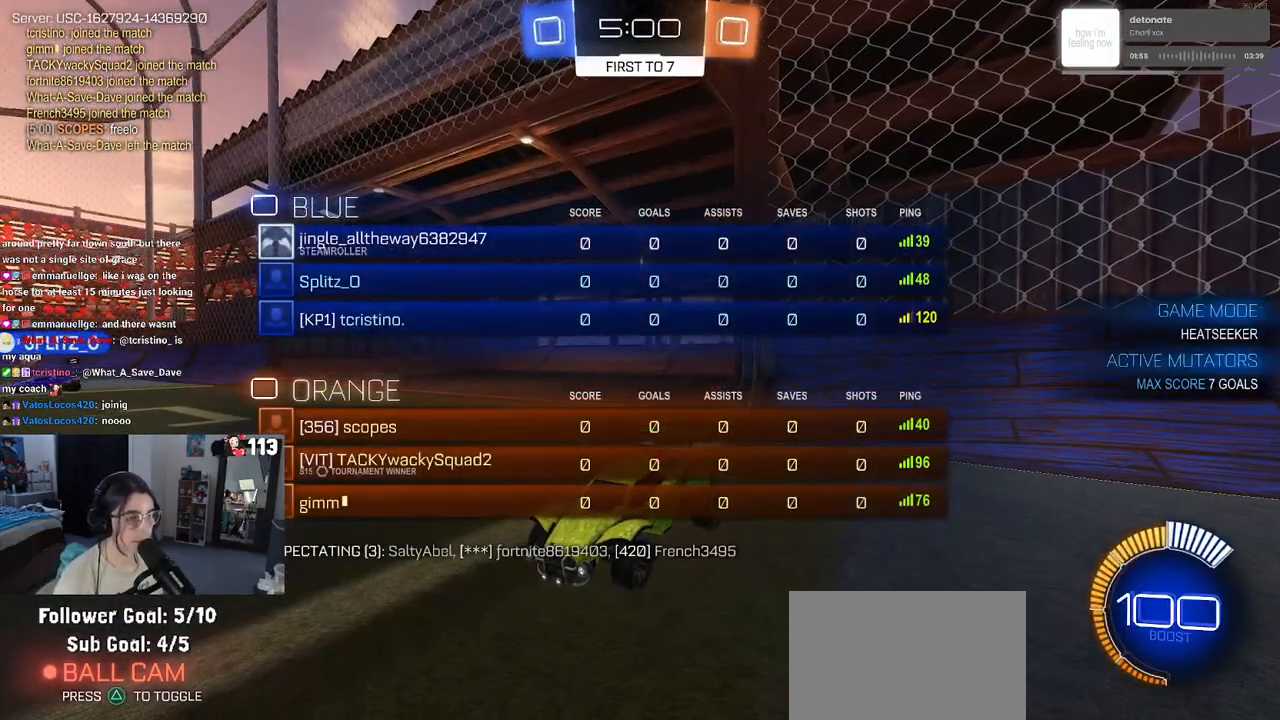
Gameplay with a controller (PlayStation layout); each line is a JSON object with the inputs held at the frame after it. "events" lists button and stick changes between this image and that frame as [ms after this image, input, new state], when the widget could be followed in between.
{"buttons": ["R2", "R3"], "left_stick": "center", "right_stick": "left", "events": []}
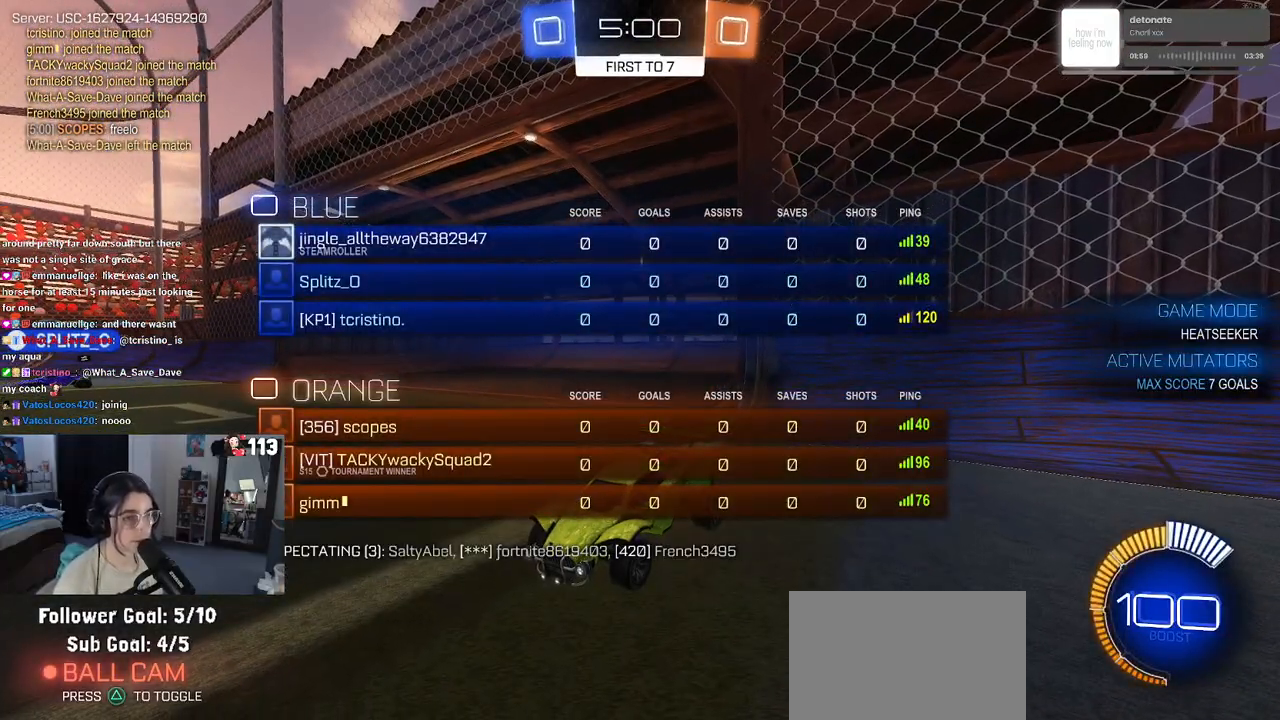
{"buttons": ["R2"], "left_stick": "center", "right_stick": "center", "events": [[150, "R3", "up"], [217, "left_stick", "right"], [217, "right_stick", "up"], [300, "right_stick", "center"], [350, "left_stick", "center"]]}
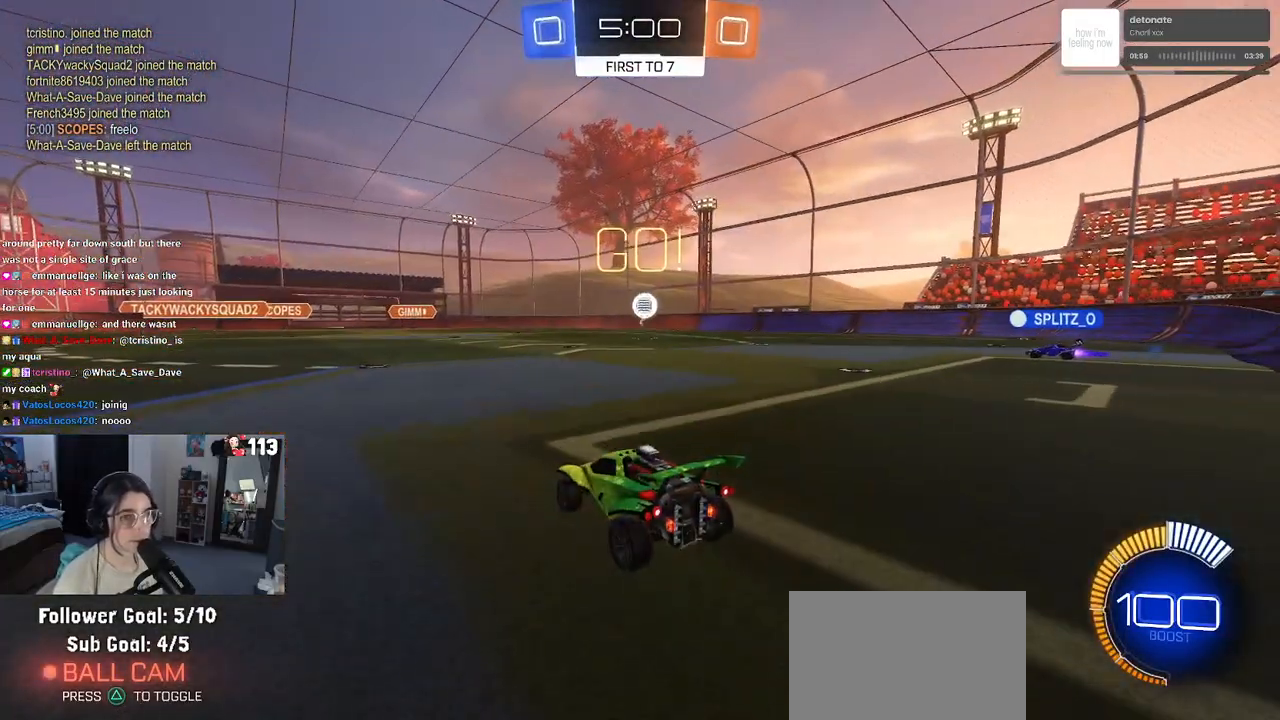
{"buttons": ["R2"], "left_stick": "right", "right_stick": "center", "events": [[133, "left_stick", "right"]]}
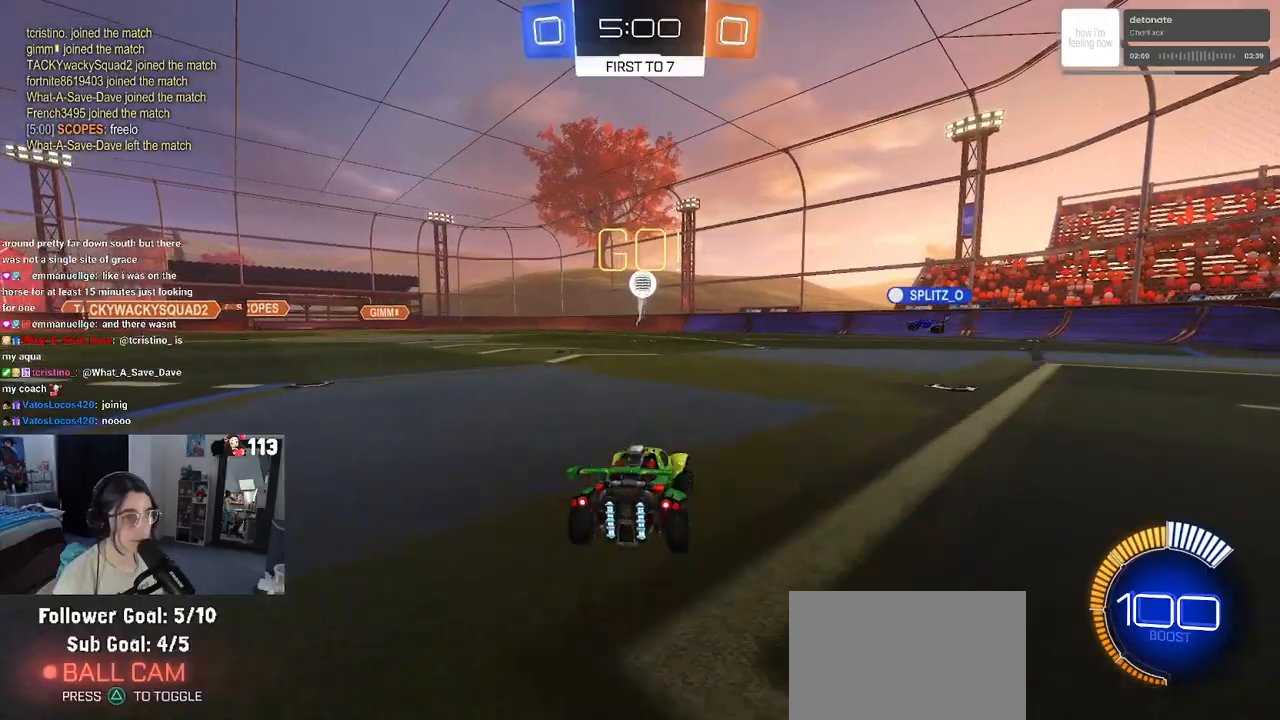
{"buttons": ["R2"], "left_stick": "left", "right_stick": "center", "events": [[317, "left_stick", "center"], [383, "left_stick", "left"]]}
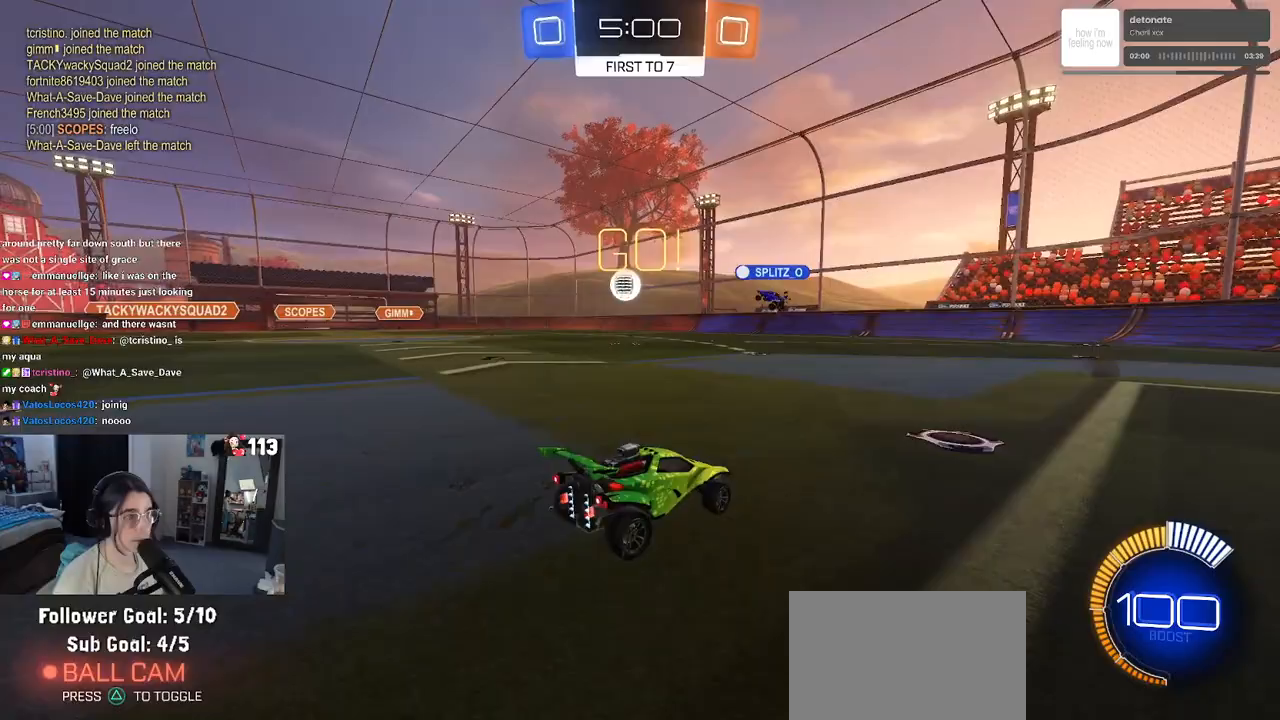
{"buttons": ["R2"], "left_stick": "center", "right_stick": "center", "events": [[267, "left_stick", "center"]]}
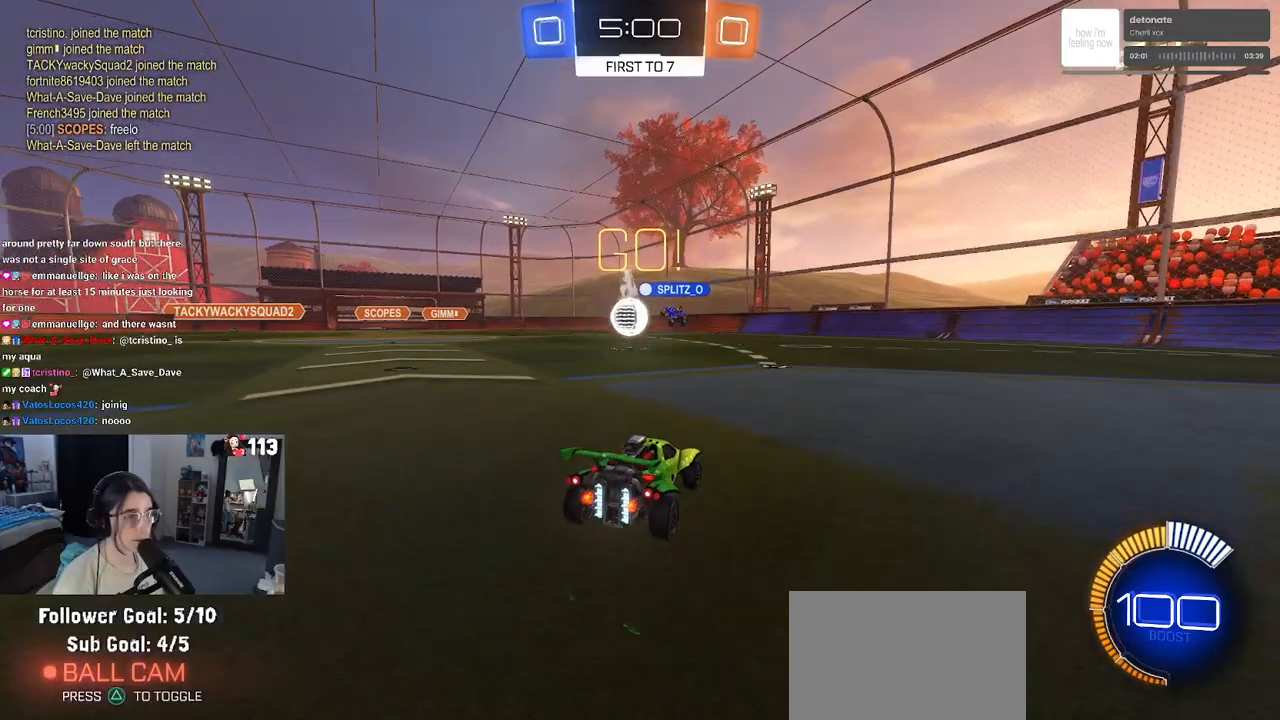
{"buttons": ["R2"], "left_stick": "center", "right_stick": "center", "events": []}
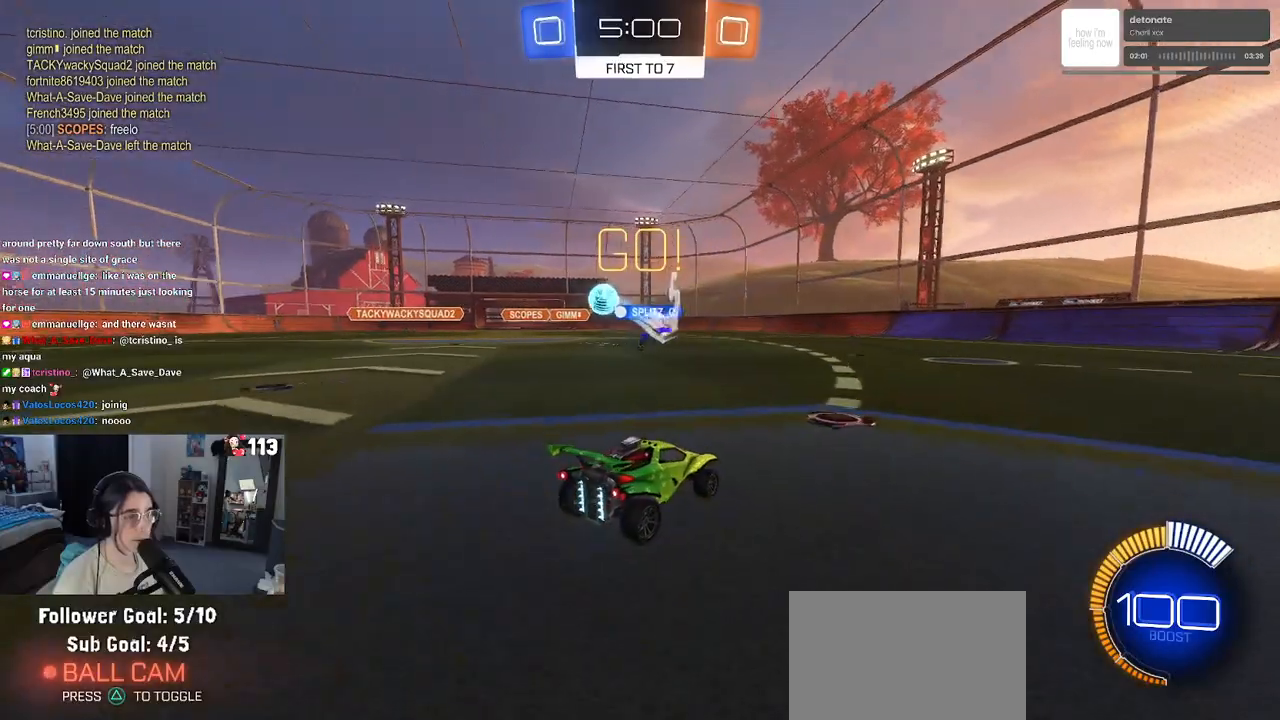
{"buttons": ["R2"], "left_stick": "right", "right_stick": "center", "events": [[50, "left_stick", "right"], [167, "SQUARE", "down"], [333, "SQUARE", "up"]]}
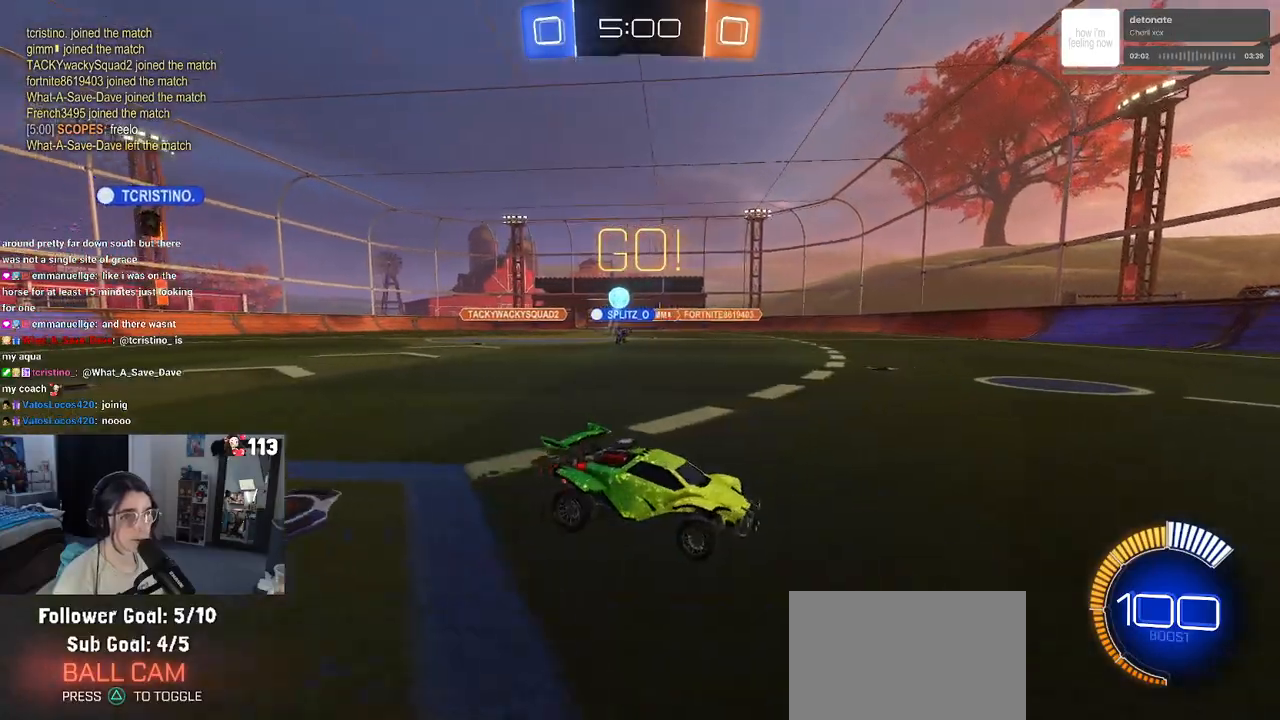
{"buttons": ["R2"], "left_stick": "right", "right_stick": "center", "events": []}
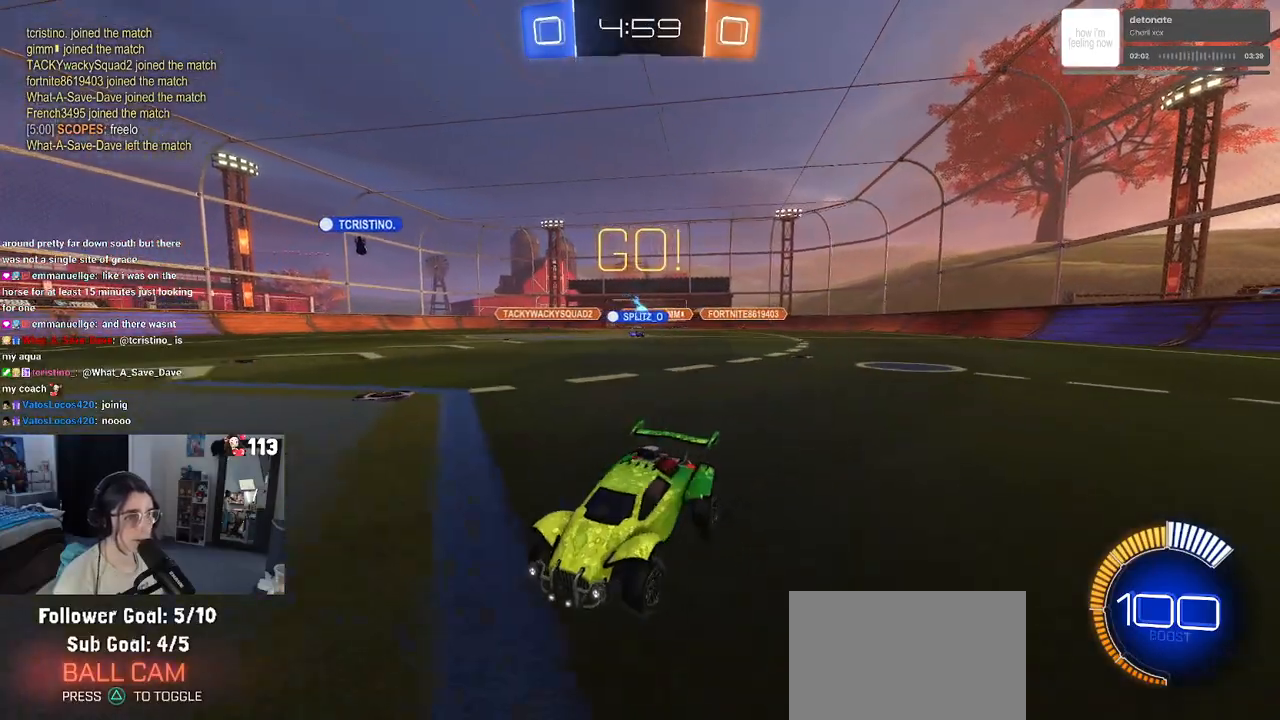
{"buttons": ["R2"], "left_stick": "right", "right_stick": "center", "events": [[33, "left_stick", "center"], [117, "left_stick", "left"], [367, "left_stick", "right"]]}
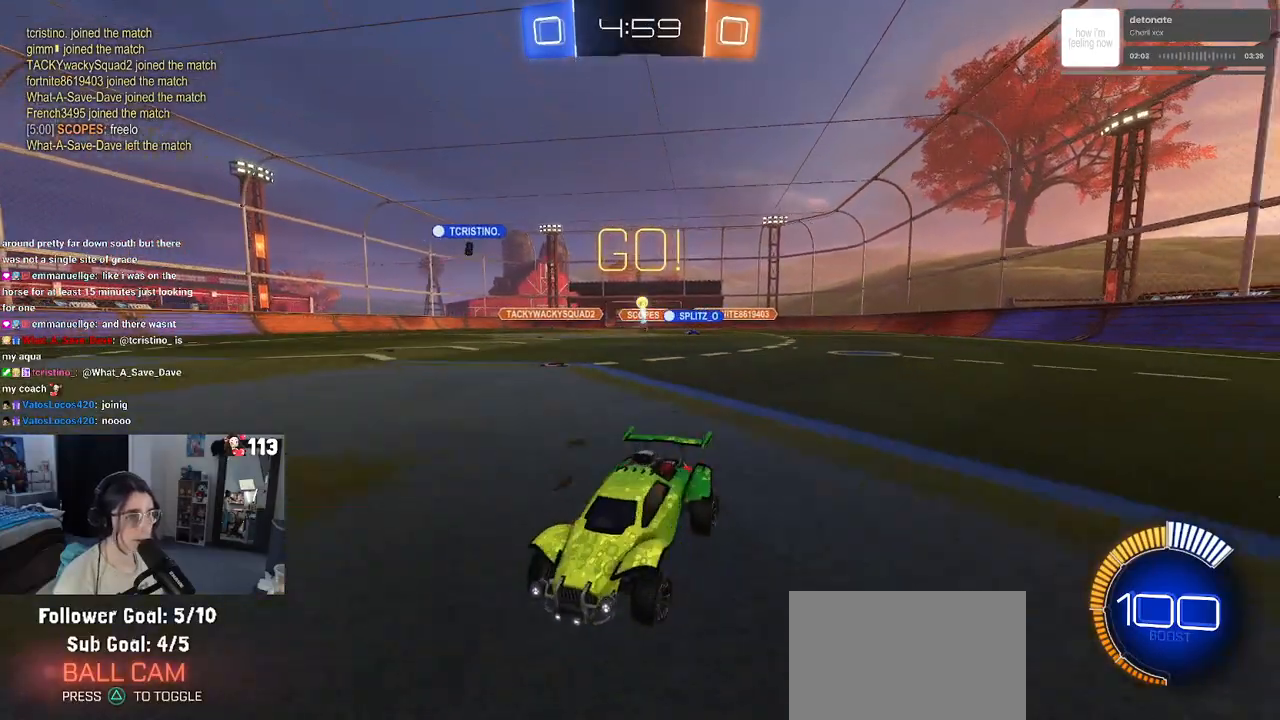
{"buttons": ["L2", "R2"], "left_stick": "center", "right_stick": "center", "events": [[150, "SQUARE", "down"], [300, "SQUARE", "up"], [383, "L2", "down"], [383, "left_stick", "up-right"], [483, "left_stick", "center"]]}
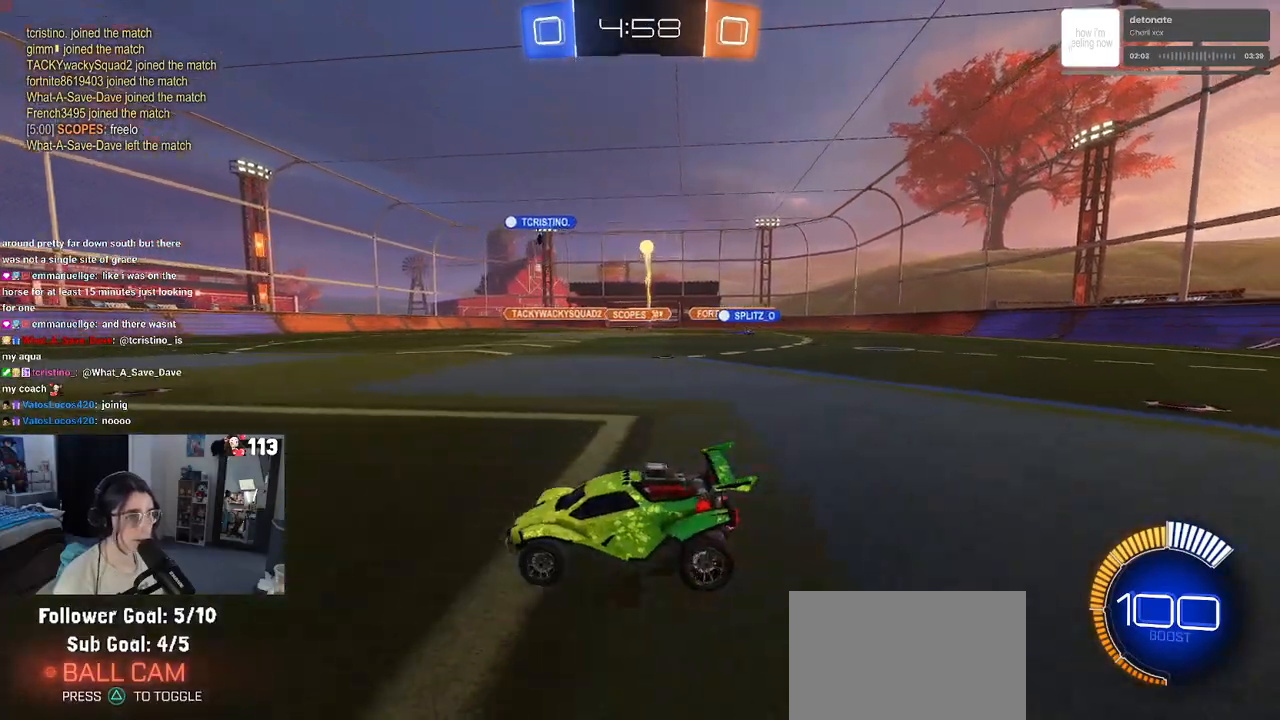
{"buttons": ["R2"], "left_stick": "left", "right_stick": "center", "events": [[17, "L2", "up"], [17, "R3", "down"], [100, "left_stick", "left"], [217, "left_stick", "center"], [417, "R3", "up"], [467, "left_stick", "left"]]}
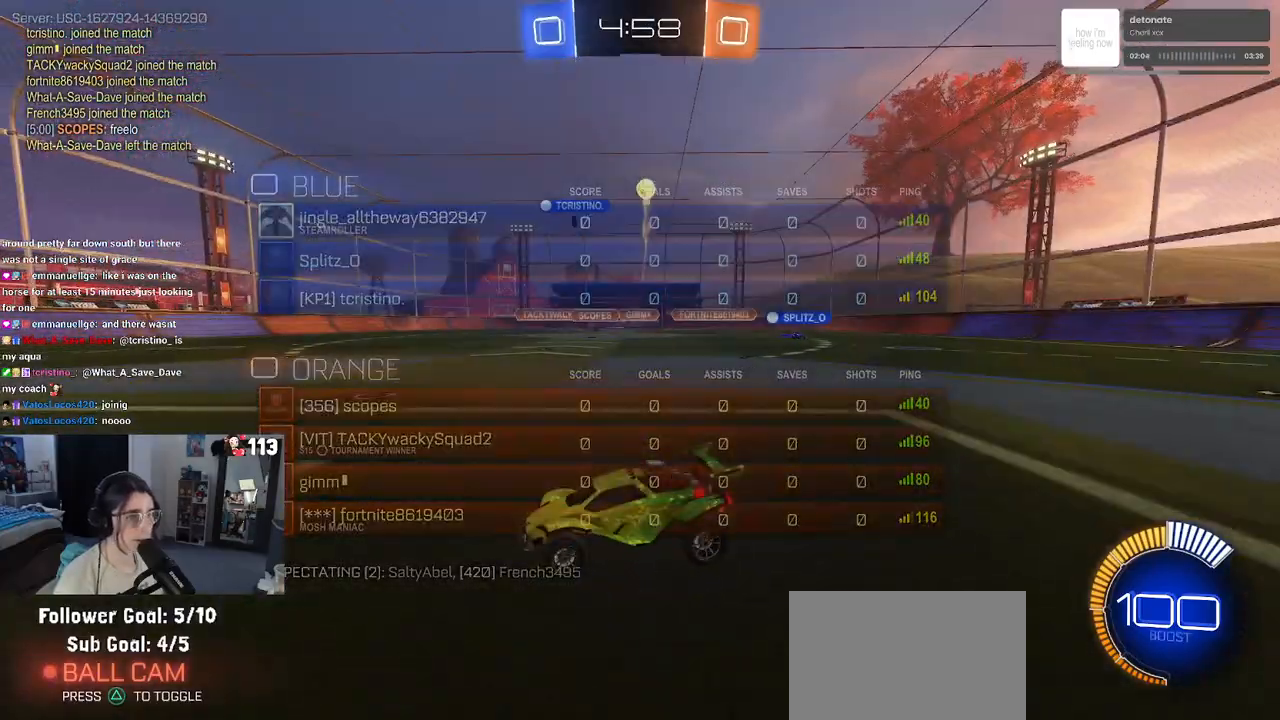
{"buttons": ["L2"], "left_stick": "left", "right_stick": "center", "events": [[17, "L2", "down"], [17, "R2", "up"]]}
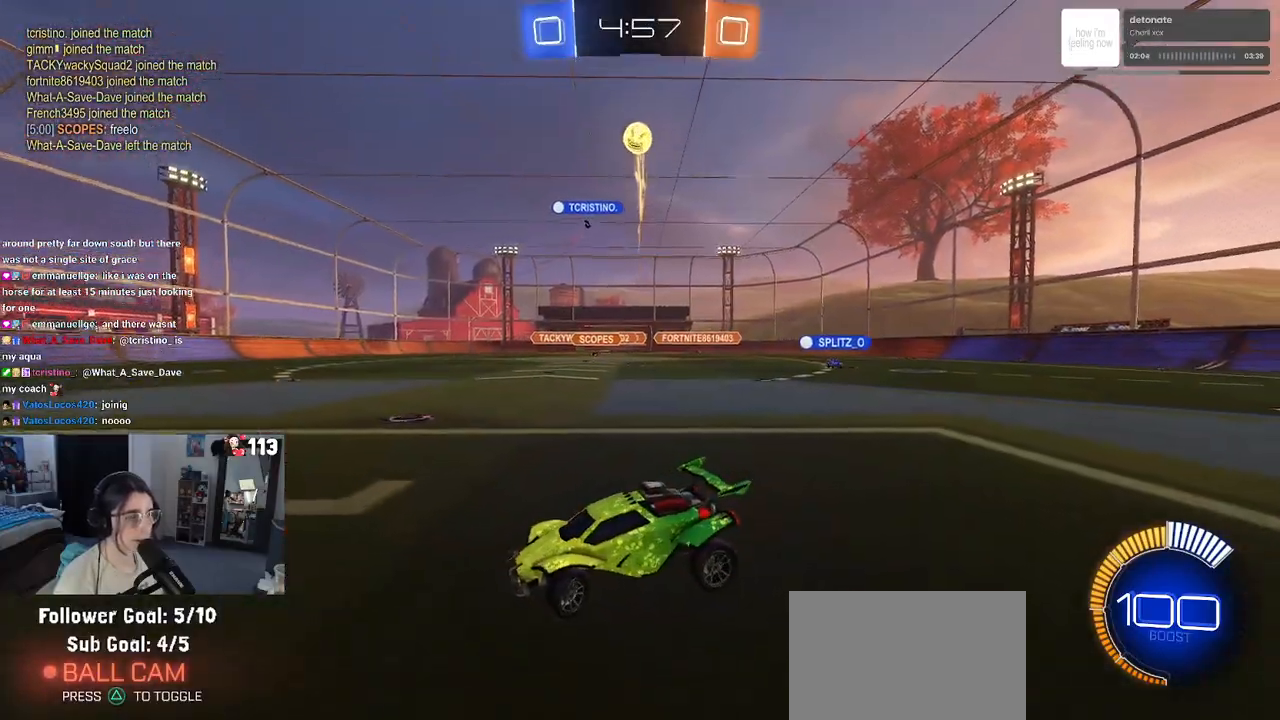
{"buttons": ["R2"], "left_stick": "left", "right_stick": "center", "events": [[100, "R2", "down"], [100, "left_stick", "center"], [117, "L2", "up"], [300, "left_stick", "left"]]}
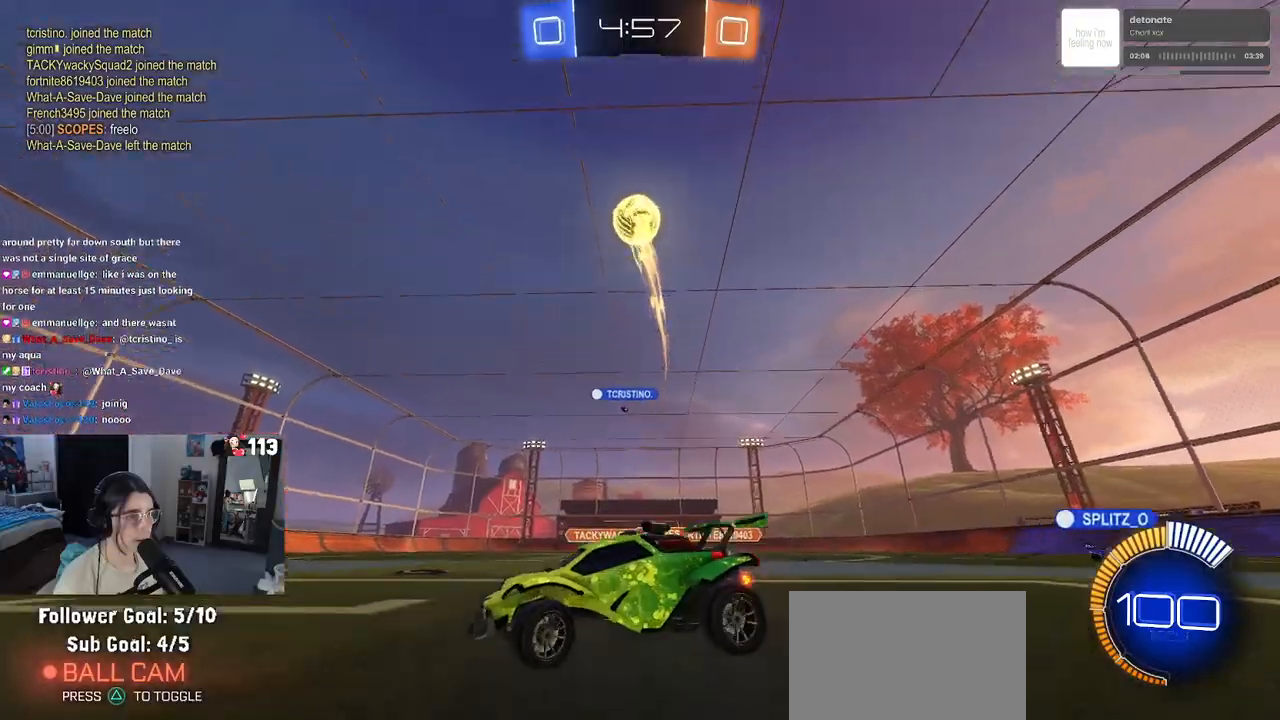
{"buttons": [], "left_stick": "center", "right_stick": "center", "events": [[417, "left_stick", "center"], [500, "R2", "up"]]}
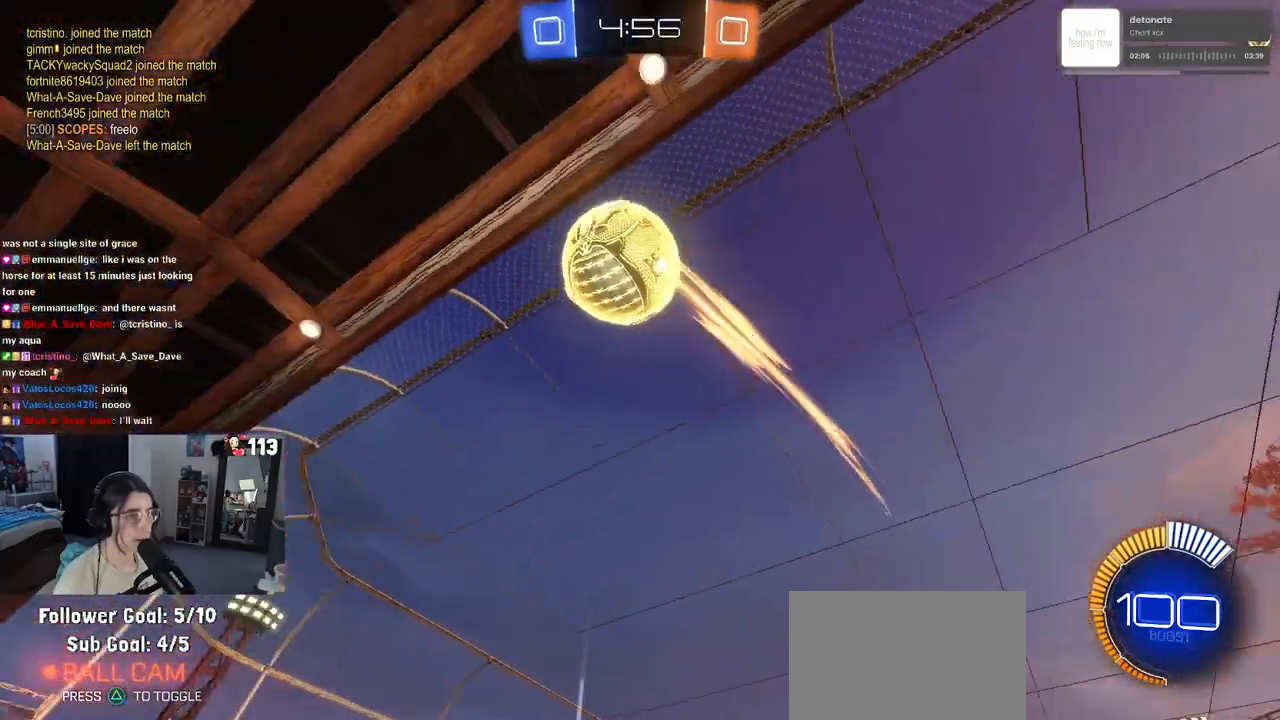
{"buttons": [], "left_stick": "center", "right_stick": "center", "events": []}
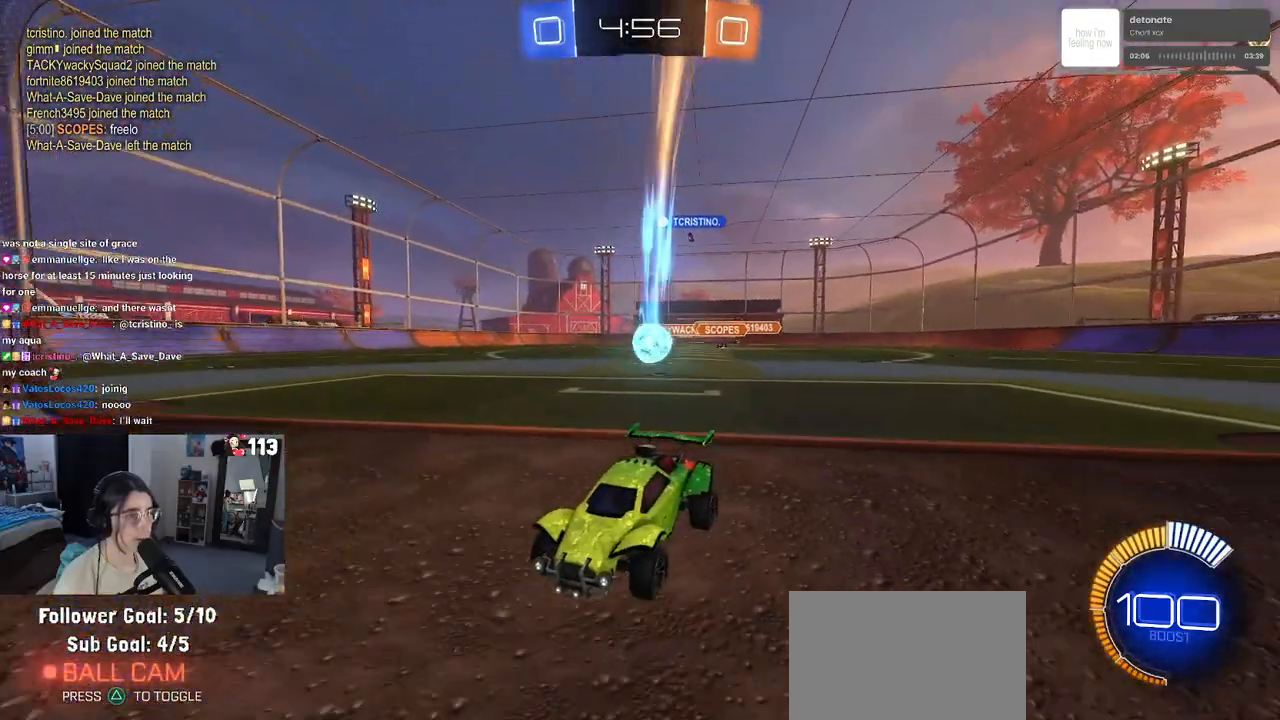
{"buttons": [], "left_stick": "center", "right_stick": "center", "events": [[133, "R3", "down"], [417, "R3", "up"]]}
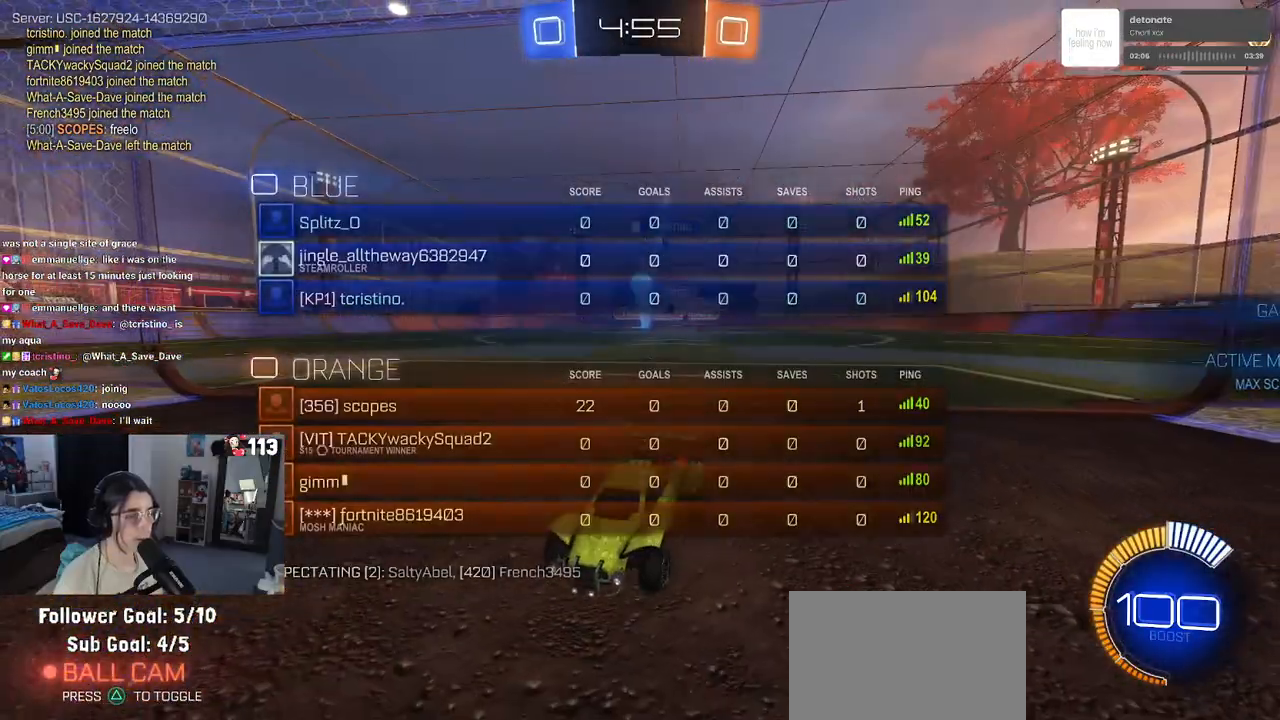
{"buttons": ["L2"], "left_stick": "left", "right_stick": "center", "events": [[117, "L2", "down"], [250, "left_stick", "left"]]}
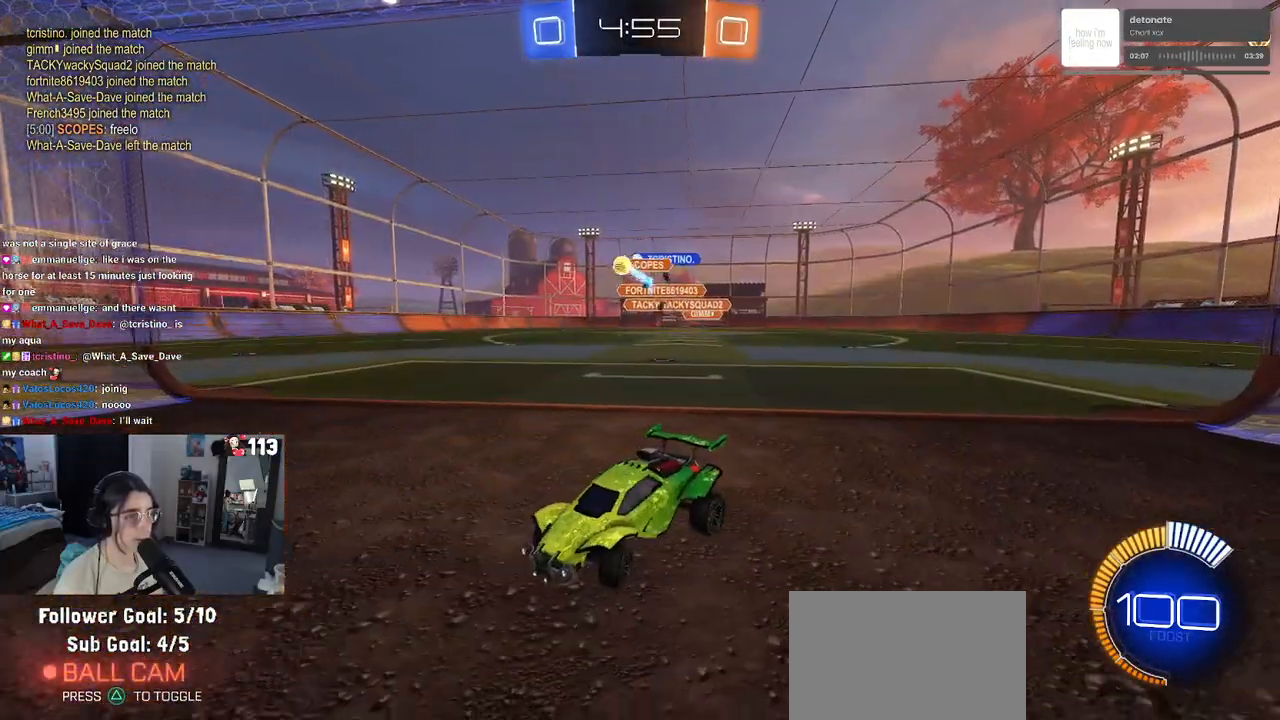
{"buttons": ["R3"], "left_stick": "center", "right_stick": "center", "events": [[183, "L2", "up"], [217, "left_stick", "center"], [250, "R3", "down"]]}
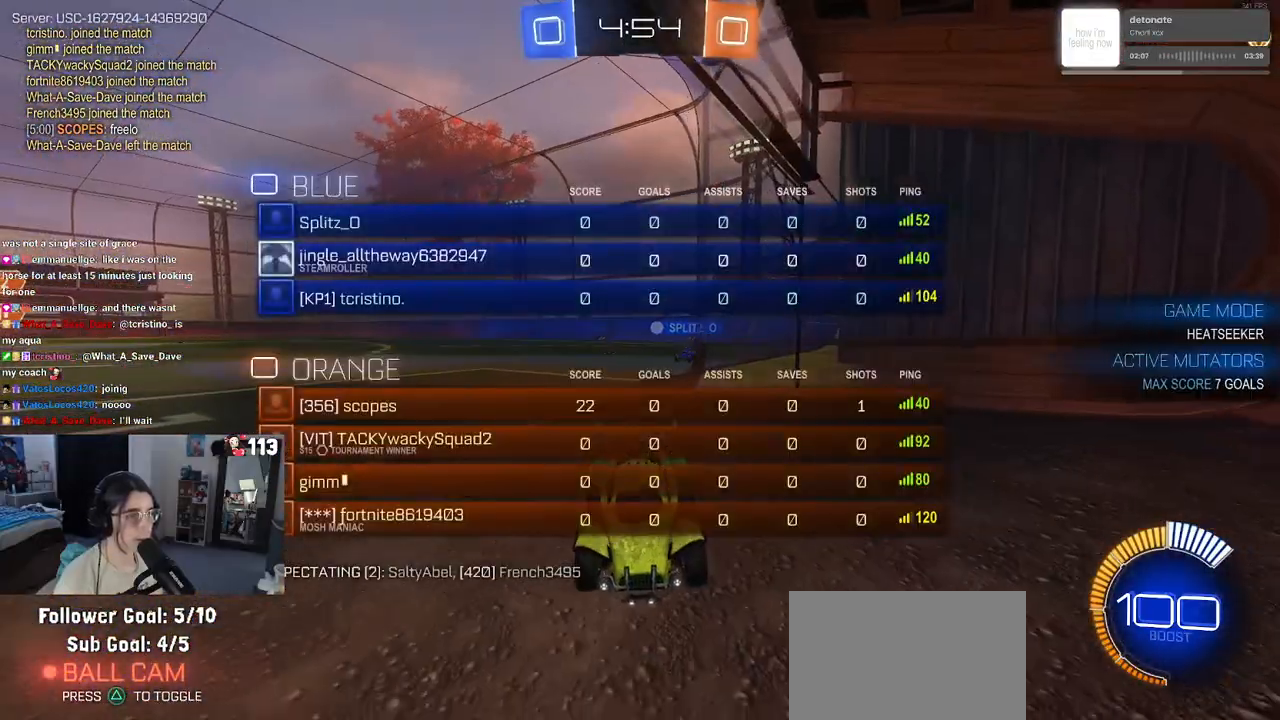
{"buttons": [], "left_stick": "center", "right_stick": "center", "events": [[433, "R3", "up"]]}
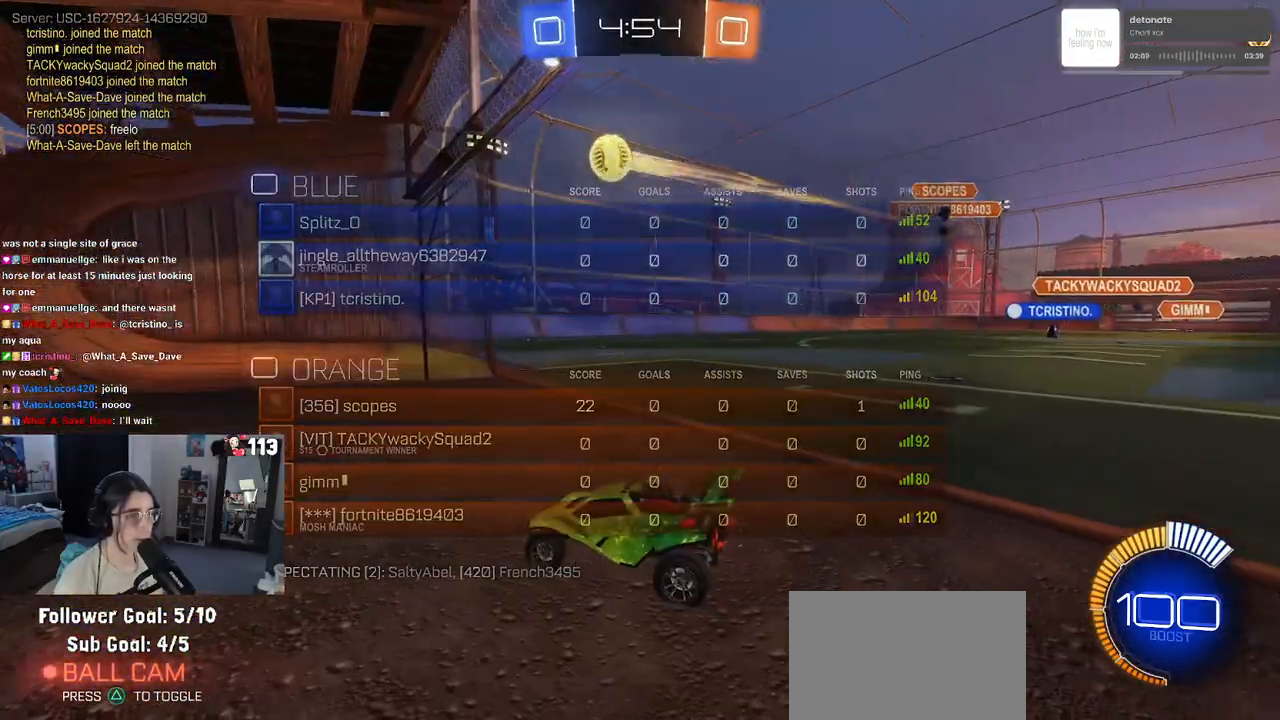
{"buttons": ["R2"], "left_stick": "right", "right_stick": "center", "events": [[233, "left_stick", "right"], [400, "R2", "down"]]}
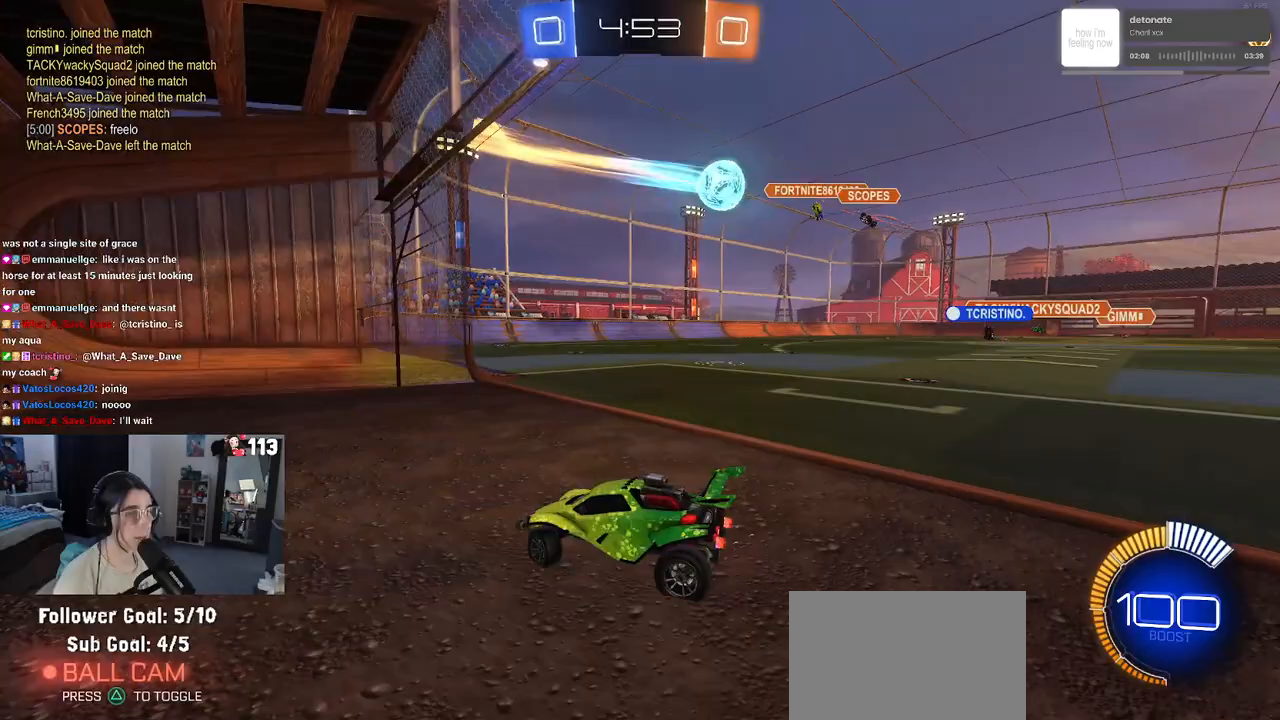
{"buttons": ["R2"], "left_stick": "right", "right_stick": "center", "events": []}
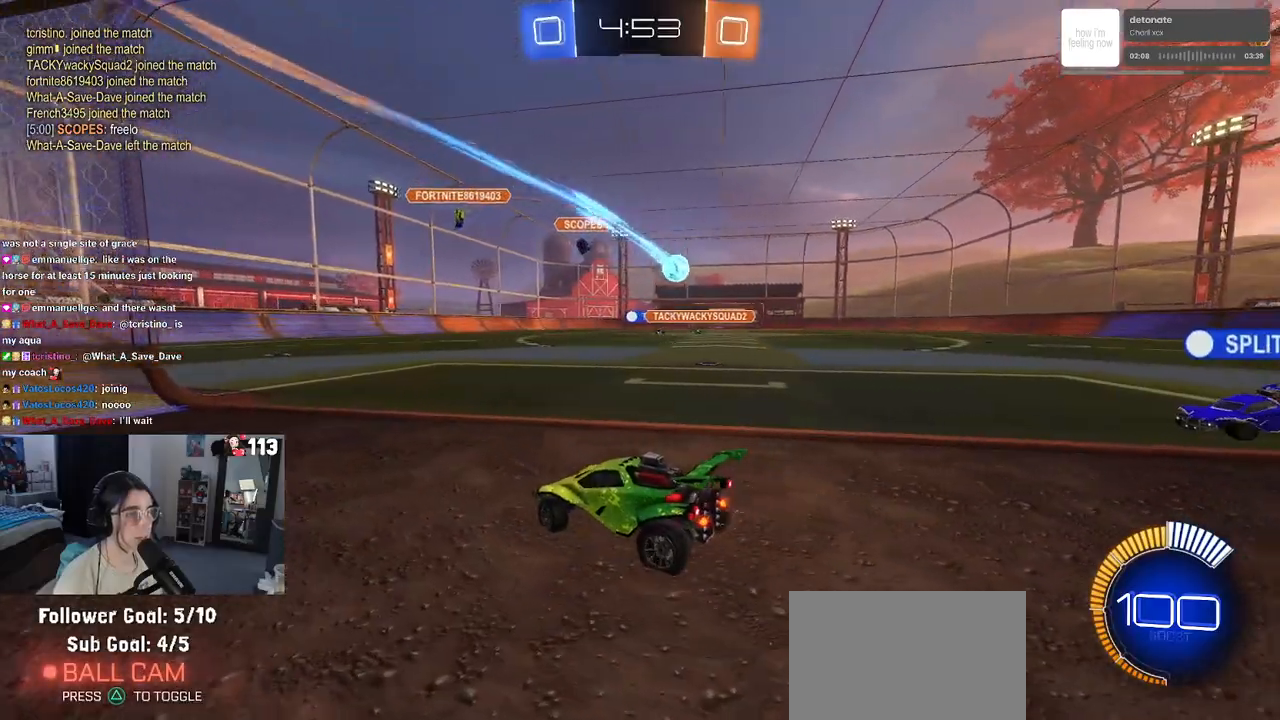
{"buttons": ["L2"], "left_stick": "right", "right_stick": "center", "events": [[300, "R2", "up"], [383, "L2", "down"]]}
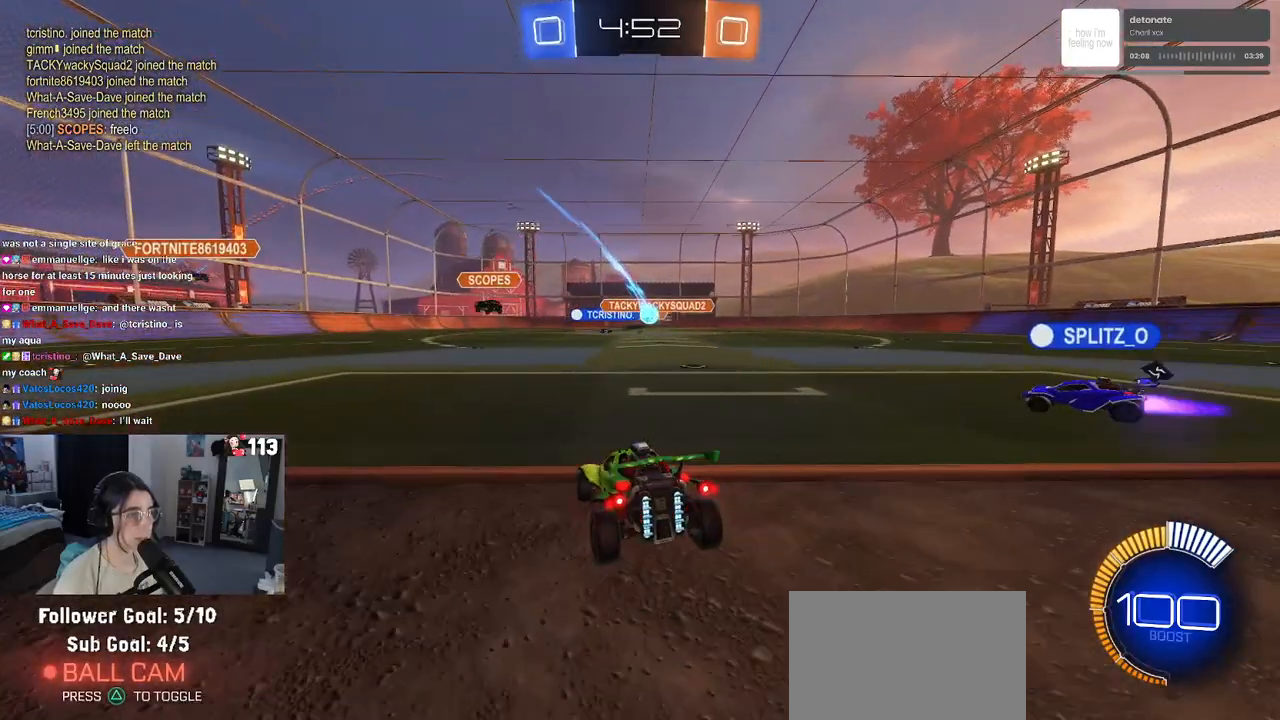
{"buttons": ["R2"], "left_stick": "center", "right_stick": "center", "events": [[67, "L2", "up"], [167, "left_stick", "center"], [433, "R2", "down"]]}
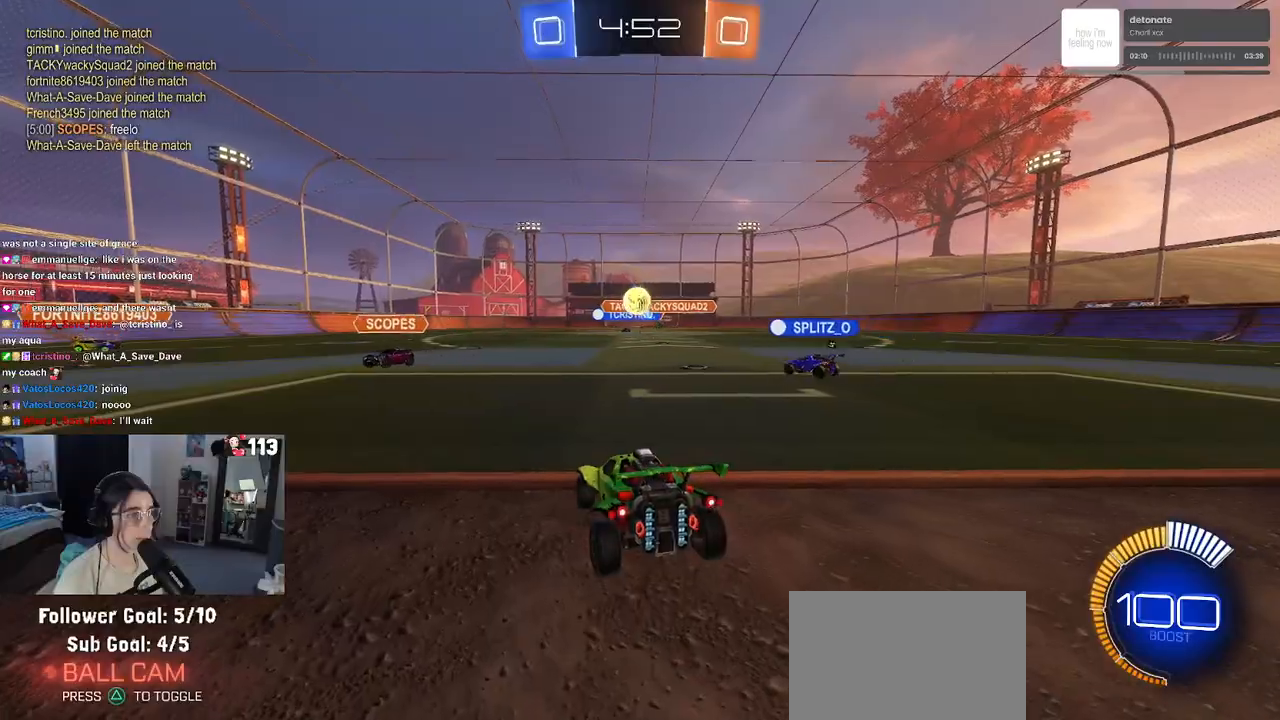
{"buttons": ["R2"], "left_stick": "center", "right_stick": "center", "events": [[83, "left_stick", "left"], [233, "left_stick", "right"], [383, "left_stick", "center"]]}